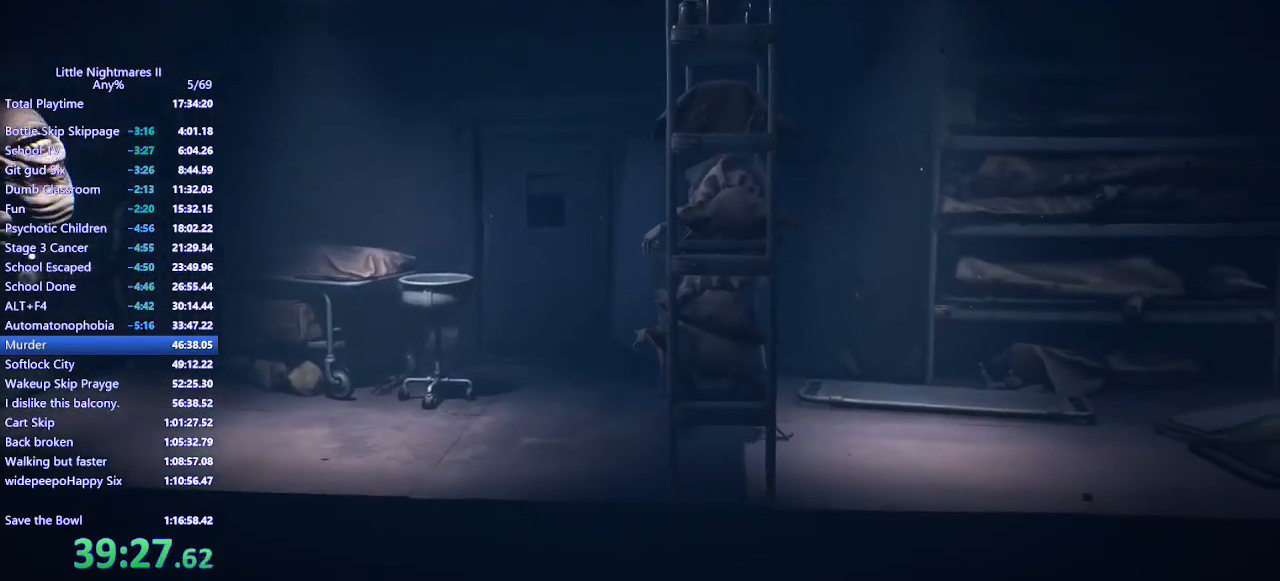
Gameplay with keyboard and mouse; each line is a JSON object with the keys and mouse buttons held at the frame after it. "events" lists presses ("down") and releases ("up") of "a", "ctrl", "d", "e", "q", "s", "shift", "space", "w", "mouse_left", "mouse_wheel", "mouse_right", "mouse_mb4" and "mouse_mb5" between this image and that frame as [ms after this image, input, new state], when the widget could be followed in between. "mouse_left", "mouse_wheel", "mouse_right", "mouse_mb4", "mouse_mb5" = the "left", "wheel", "right", "mb4", "mb5" buttons of the "mouse" list. No other keys are recorded. "wheel" means that the mouse wheel is clicked or scrolled. Mouse movement is not recorded.
{"keys": ["d"], "mouse": ["mb4"], "events": []}
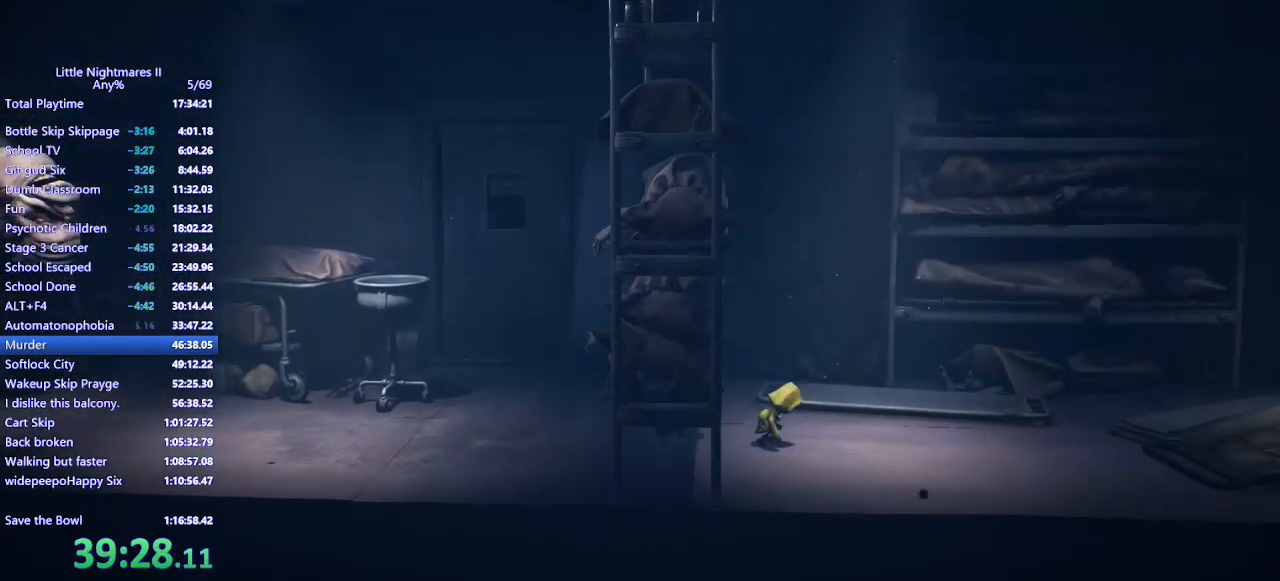
{"keys": ["d", "s"], "mouse": ["mb4"], "events": [[500, "s", "down"]]}
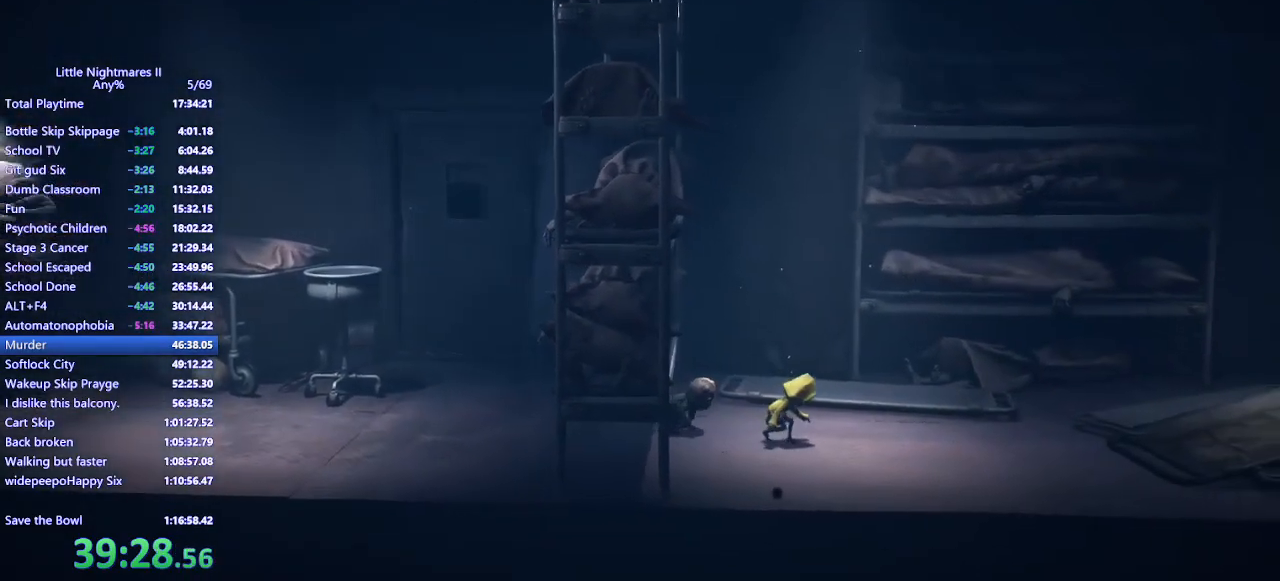
{"keys": ["d"], "mouse": ["mb4"], "events": [[367, "s", "up"]]}
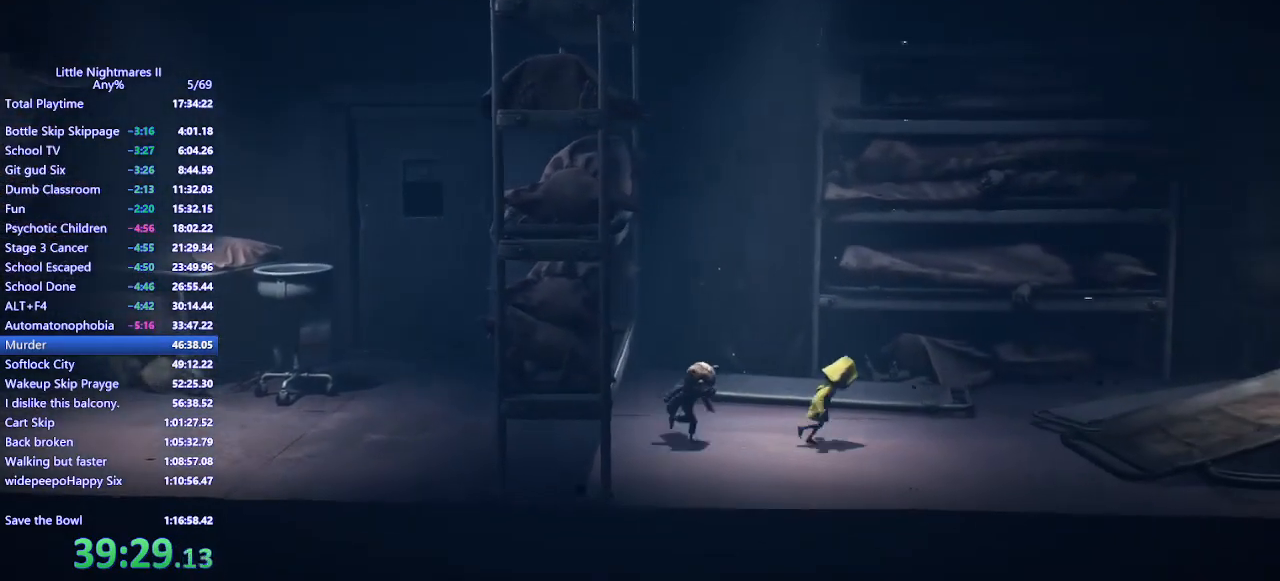
{"keys": ["d"], "mouse": ["mb4"], "events": []}
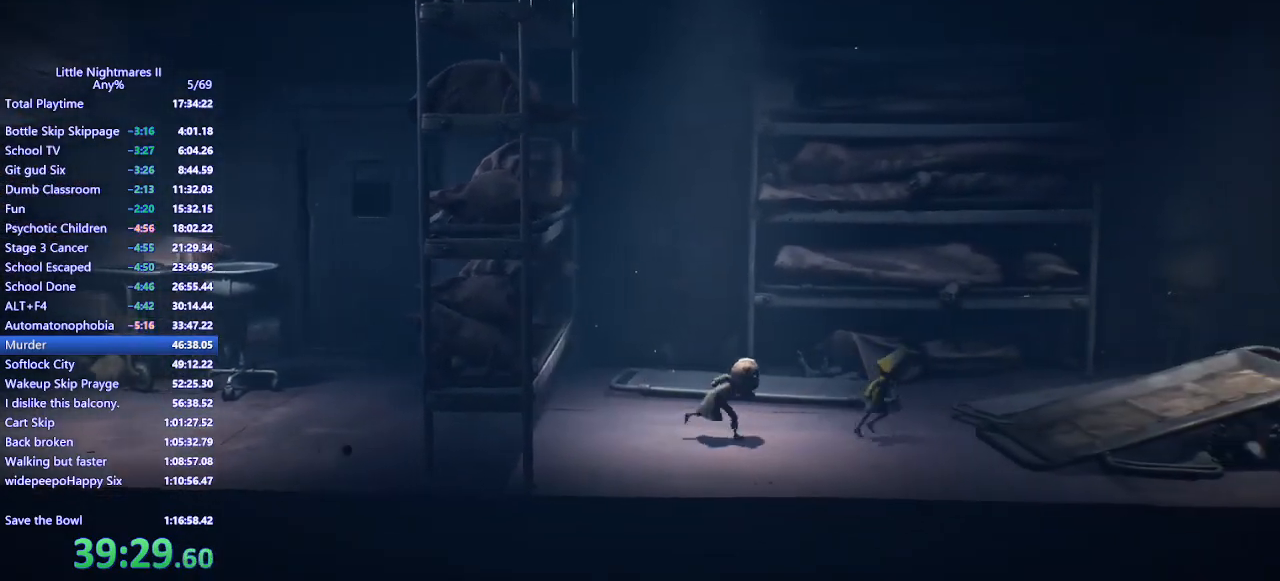
{"keys": ["d", "space"], "mouse": ["mb4"], "events": [[500, "space", "down"]]}
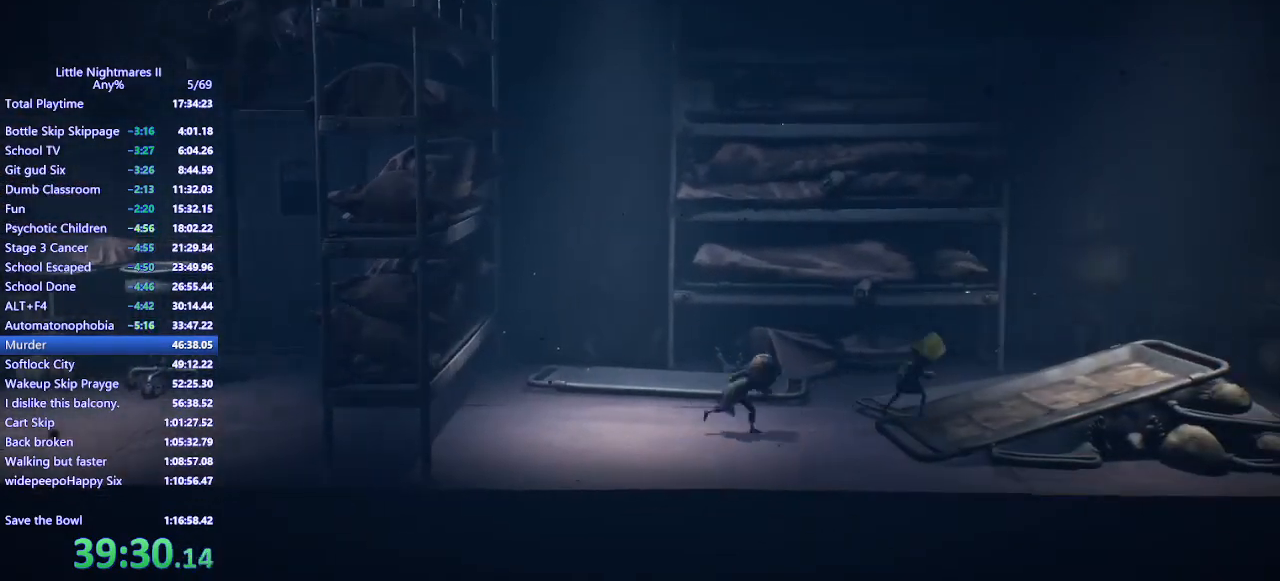
{"keys": ["d", "space"], "mouse": ["mb4"], "events": [[267, "s", "down"], [400, "s", "up"]]}
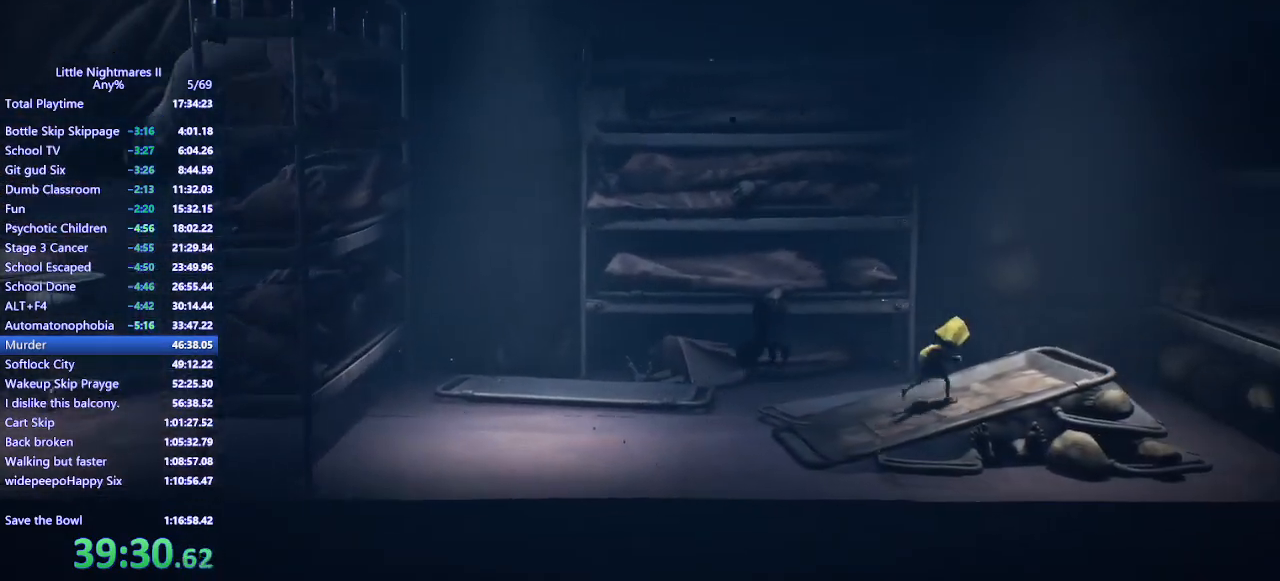
{"keys": ["d"], "mouse": ["mb4"], "events": [[167, "space", "up"]]}
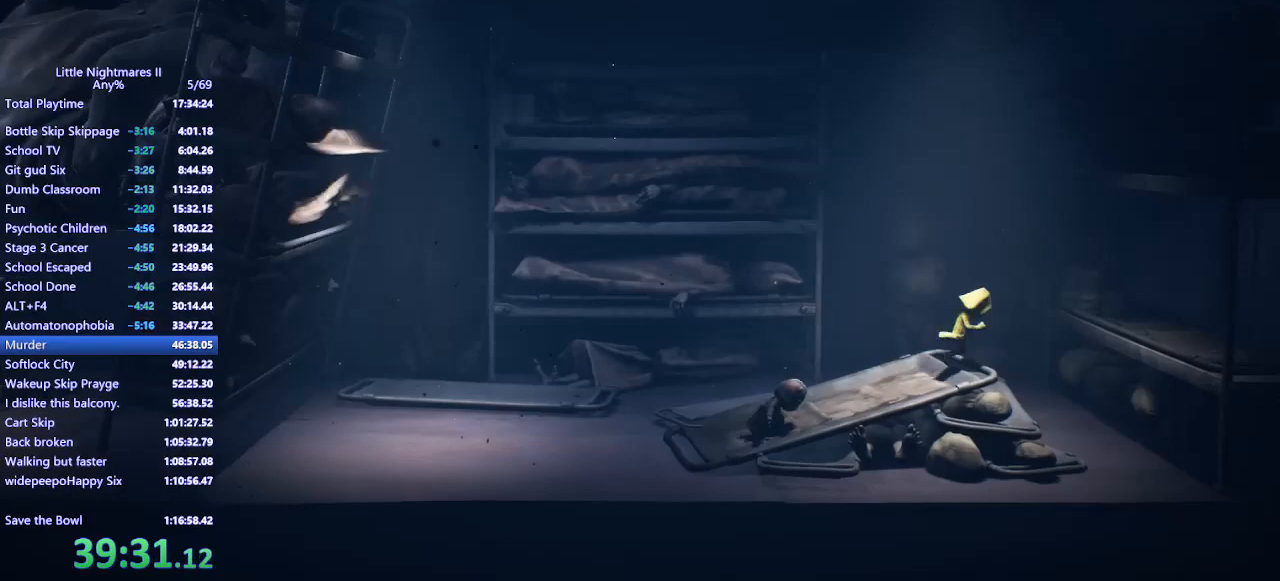
{"keys": ["d"], "mouse": ["mb4"], "events": [[100, "w", "down"], [300, "w", "up"]]}
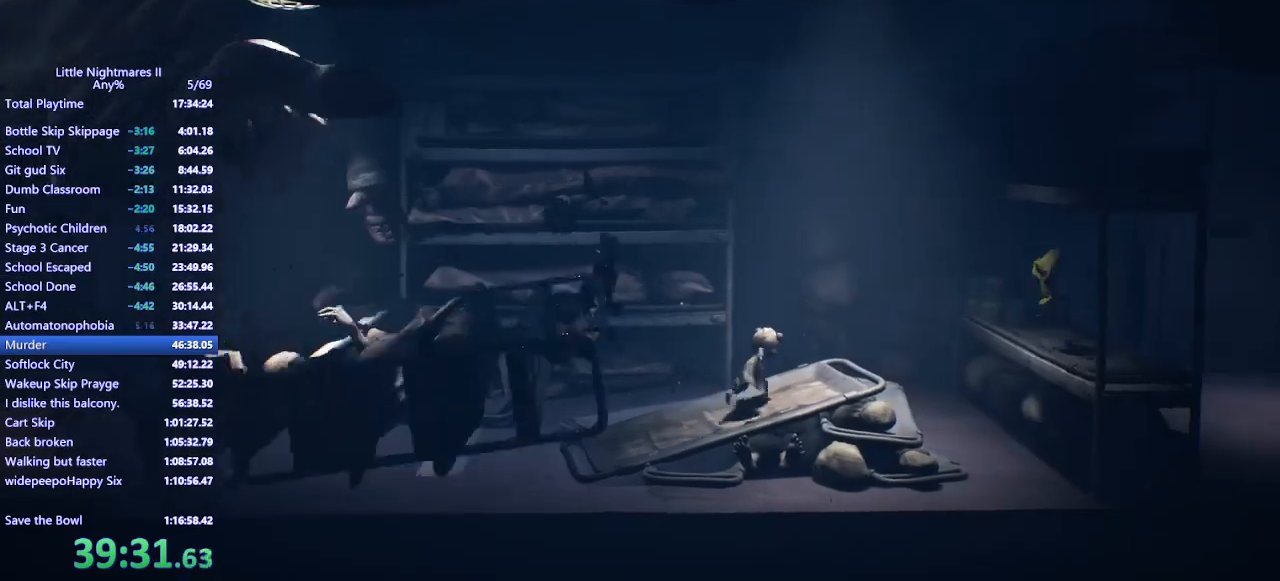
{"keys": ["d"], "mouse": ["mb4"], "events": []}
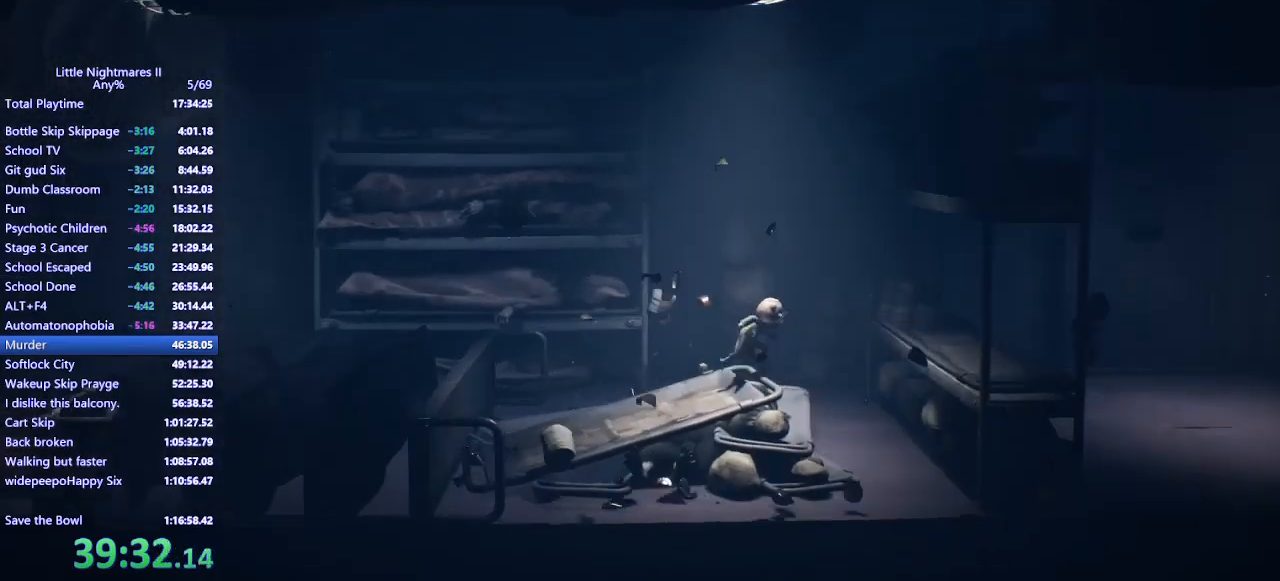
{"keys": ["d", "space"], "mouse": ["mb4"], "events": [[67, "space", "down"]]}
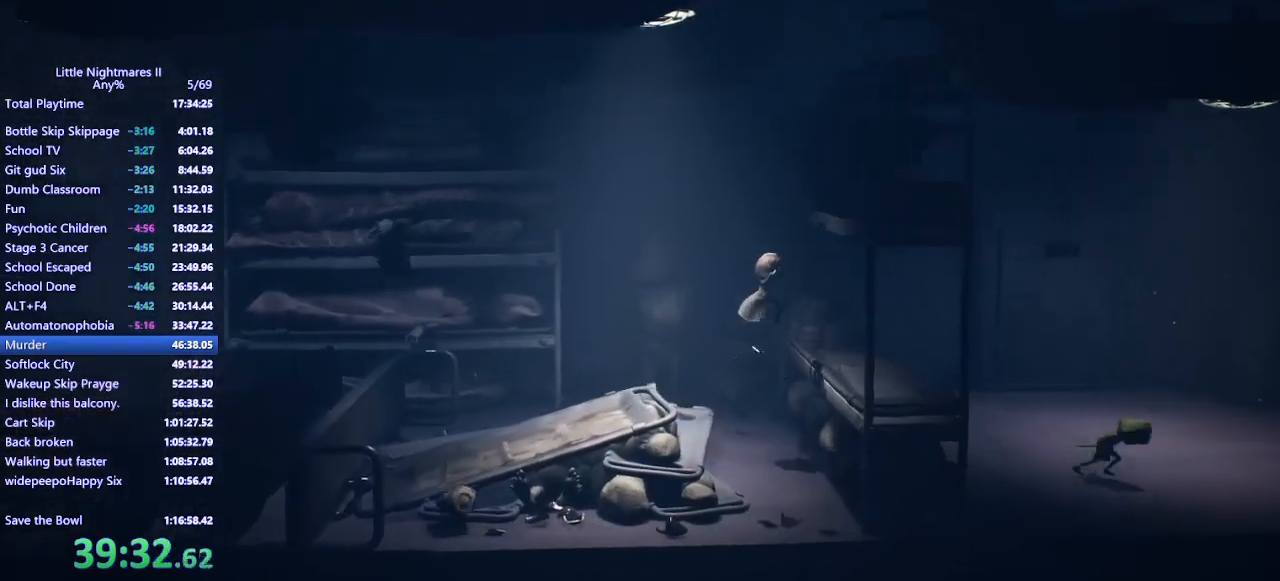
{"keys": ["d"], "mouse": ["mb4"], "events": [[367, "space", "up"]]}
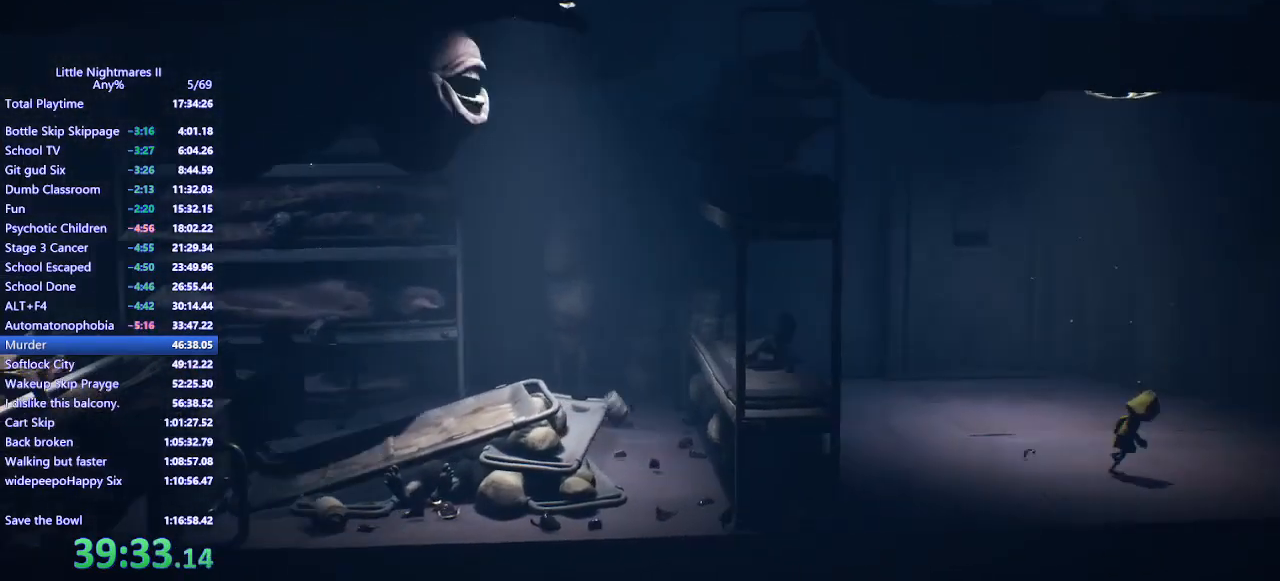
{"keys": ["d"], "mouse": ["mb4"], "events": []}
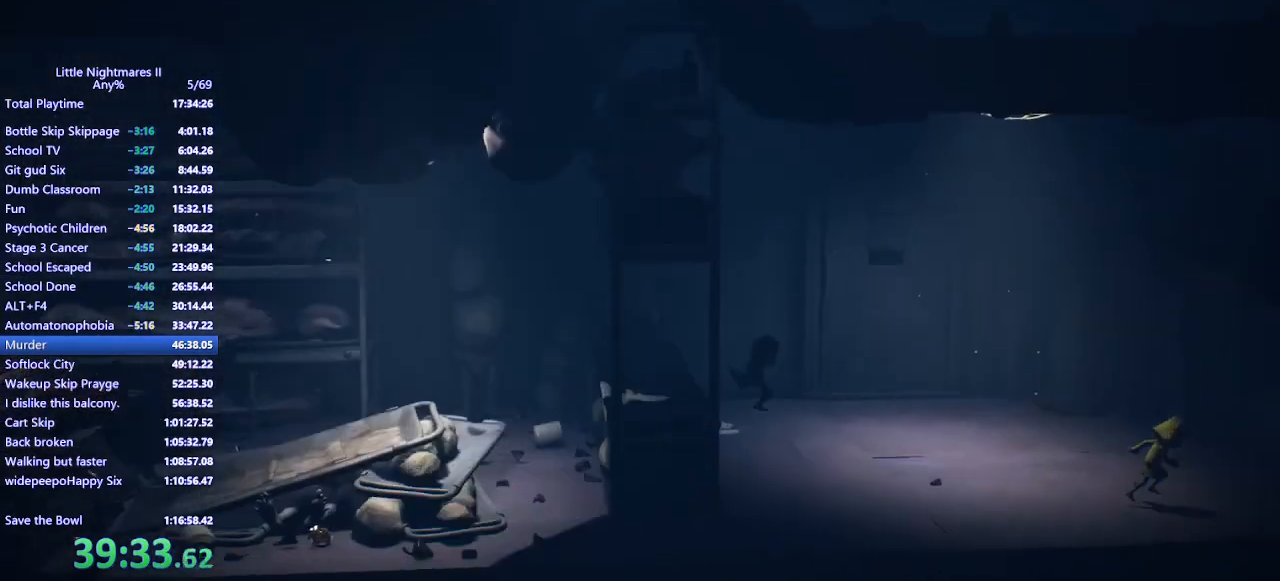
{"keys": ["d"], "mouse": ["mb4"], "events": []}
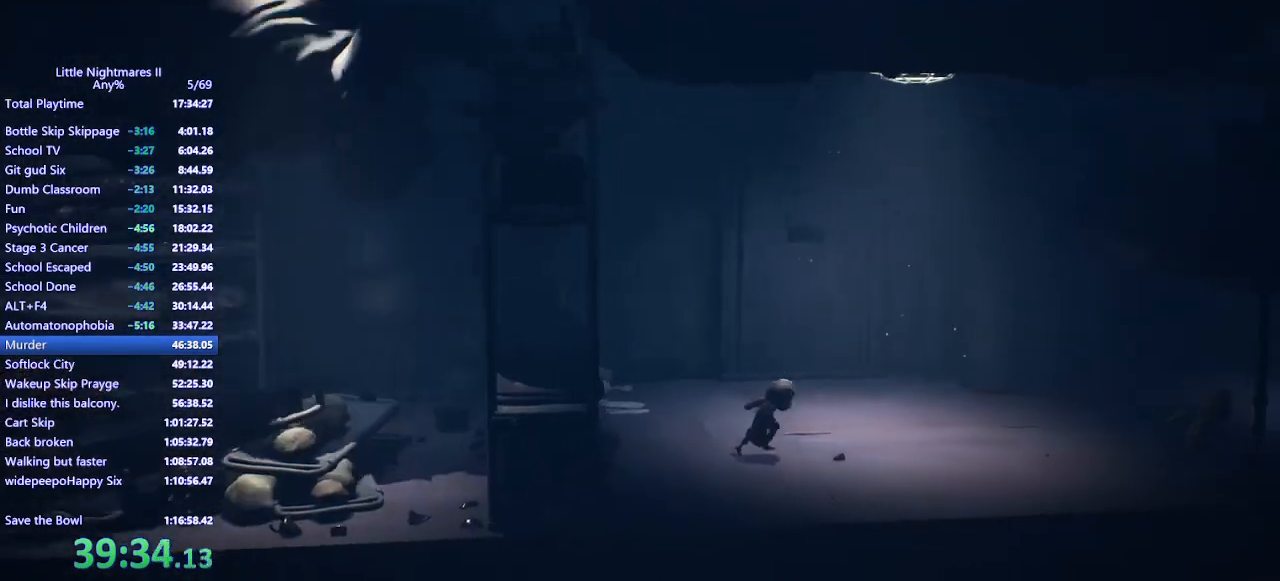
{"keys": ["d", "space"], "mouse": ["mb4"], "events": [[233, "space", "down"]]}
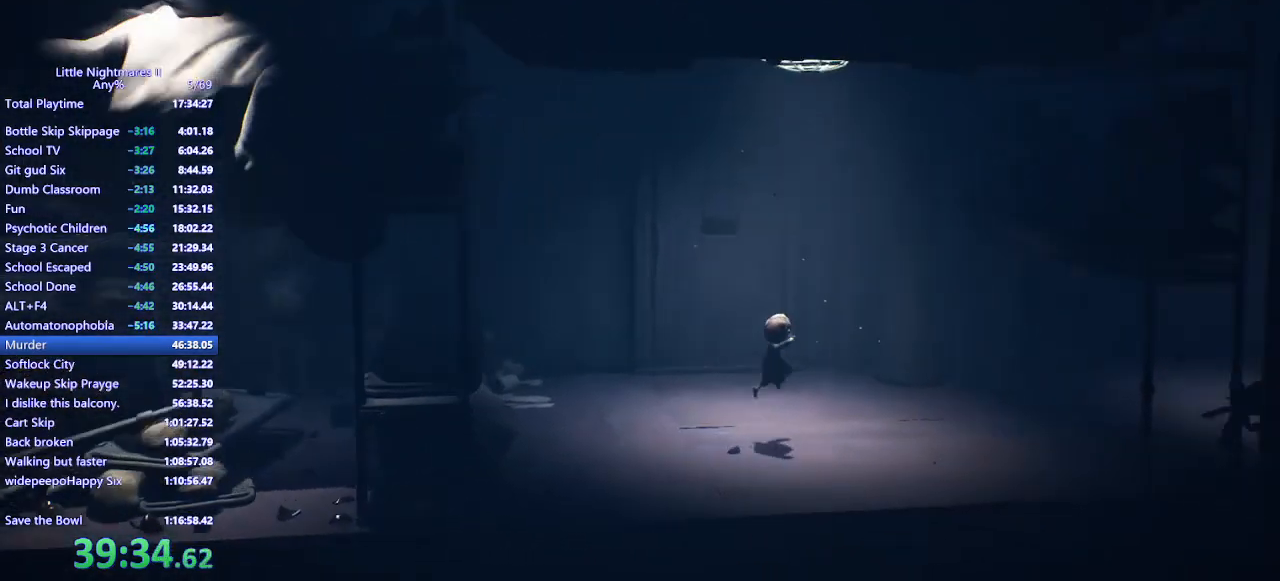
{"keys": ["d"], "mouse": ["mb4"], "events": [[500, "space", "up"]]}
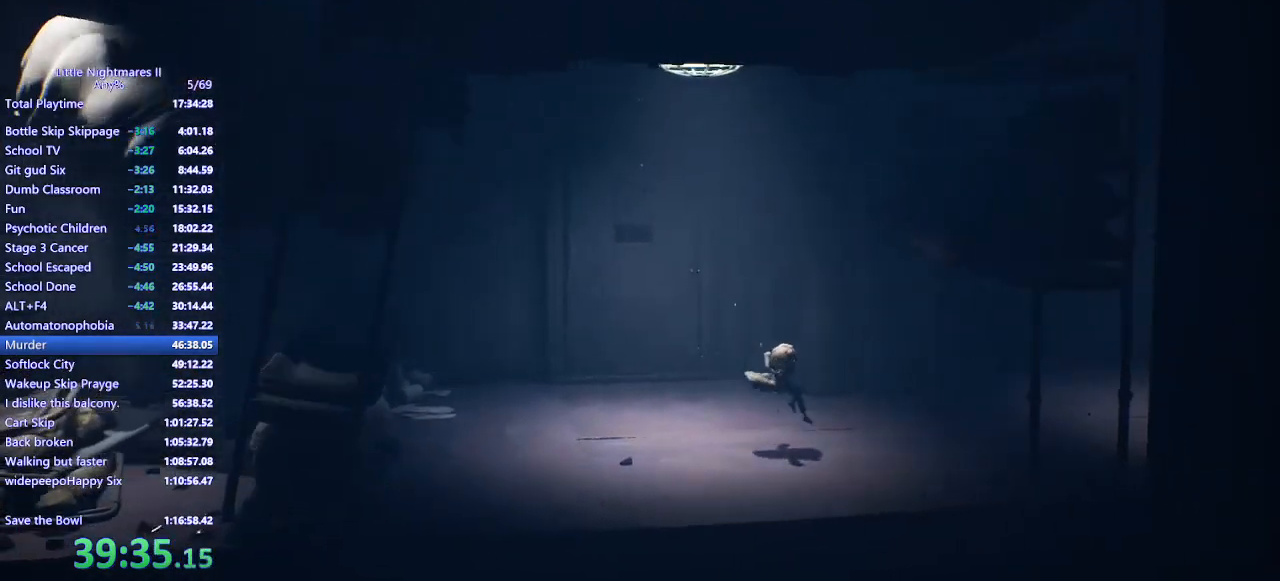
{"keys": ["d", "space"], "mouse": ["mb4"], "events": [[200, "space", "down"]]}
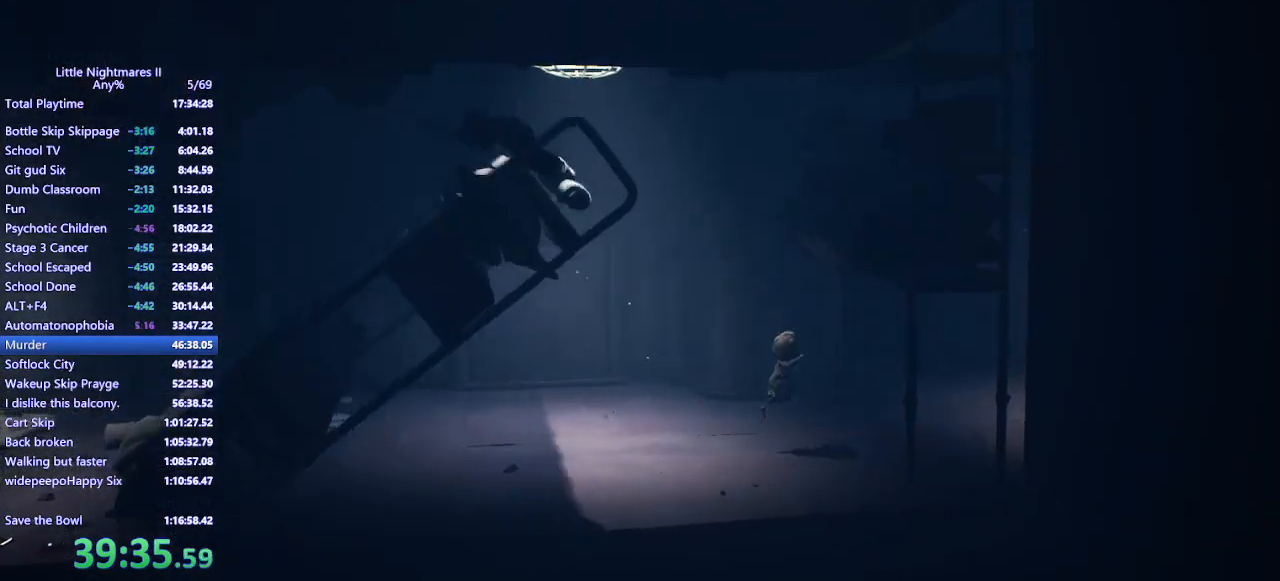
{"keys": ["d", "s", "space"], "mouse": ["mb4"], "events": [[200, "s", "down"]]}
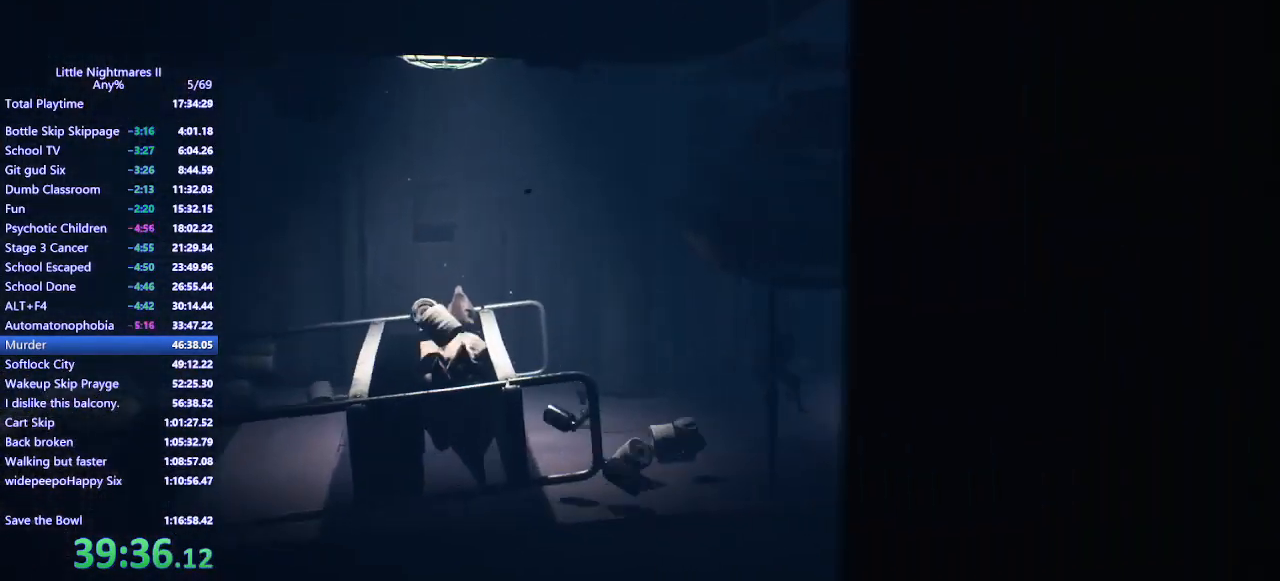
{"keys": ["d", "s"], "mouse": ["mb4"], "events": [[167, "space", "up"]]}
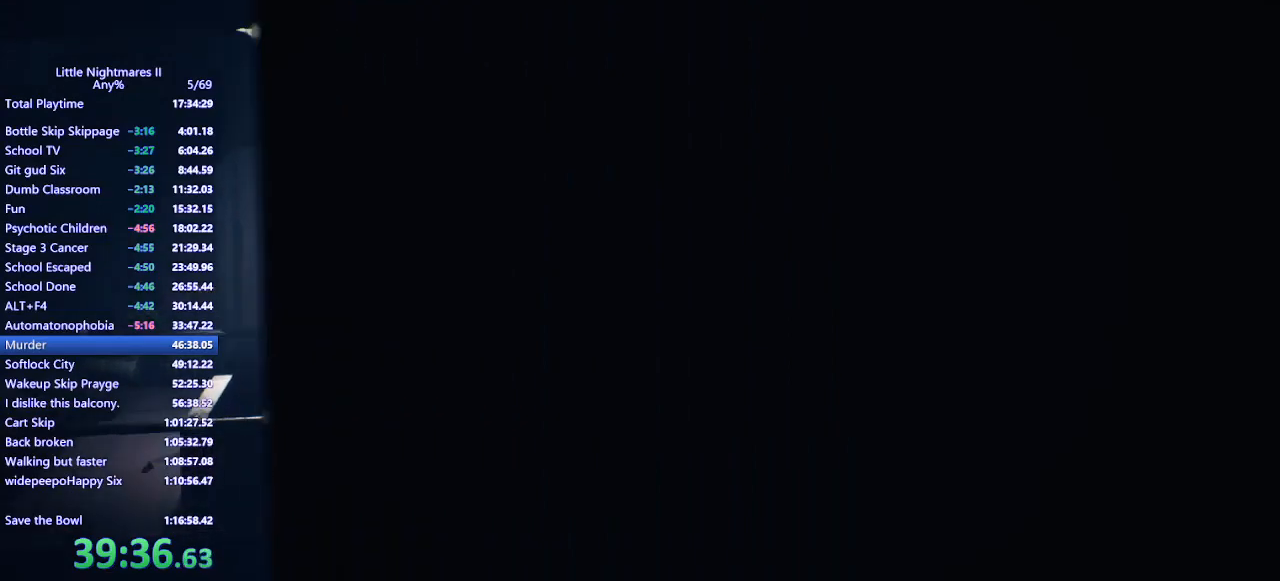
{"keys": ["d", "s"], "mouse": ["mb4"], "events": []}
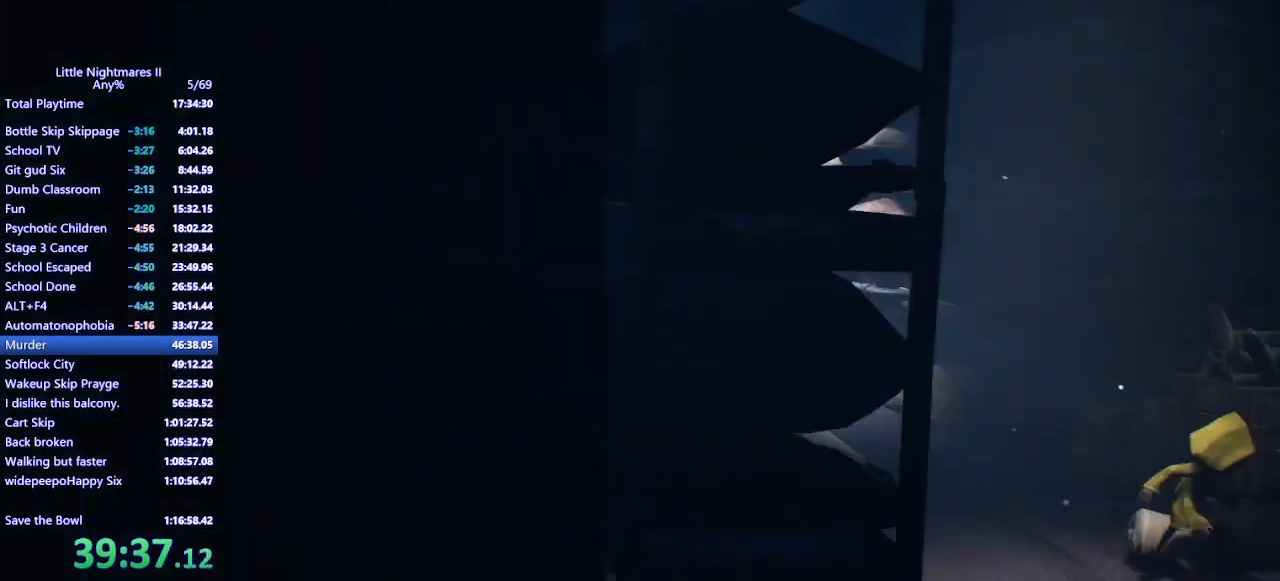
{"keys": ["d", "s"], "mouse": ["mb4"], "events": []}
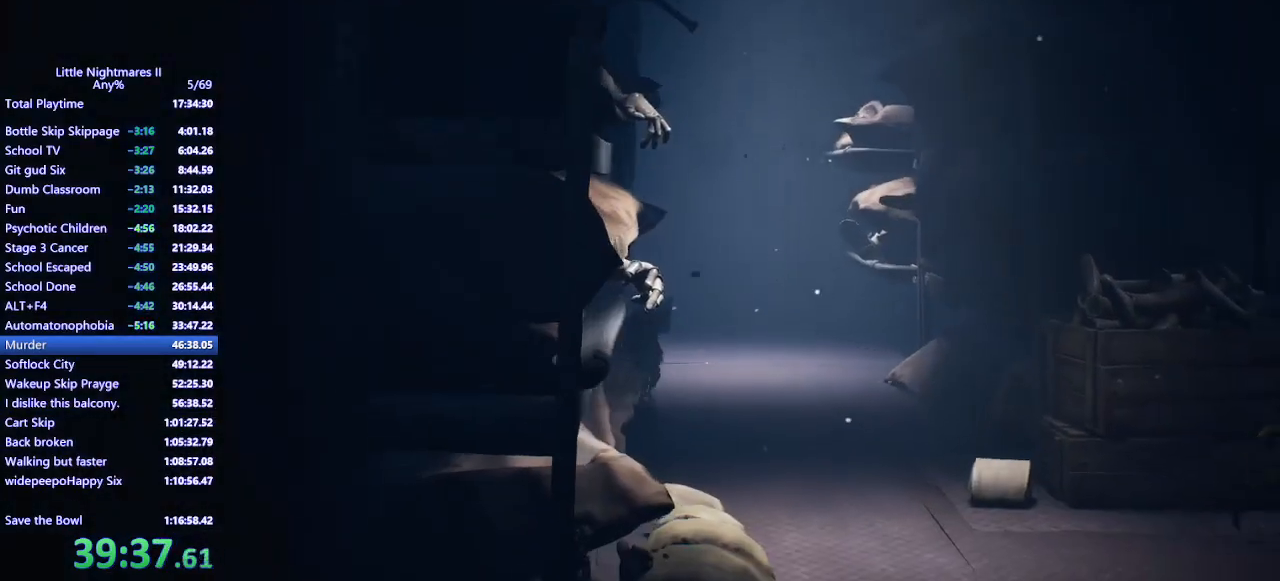
{"keys": ["d", "s"], "mouse": ["mb4"], "events": []}
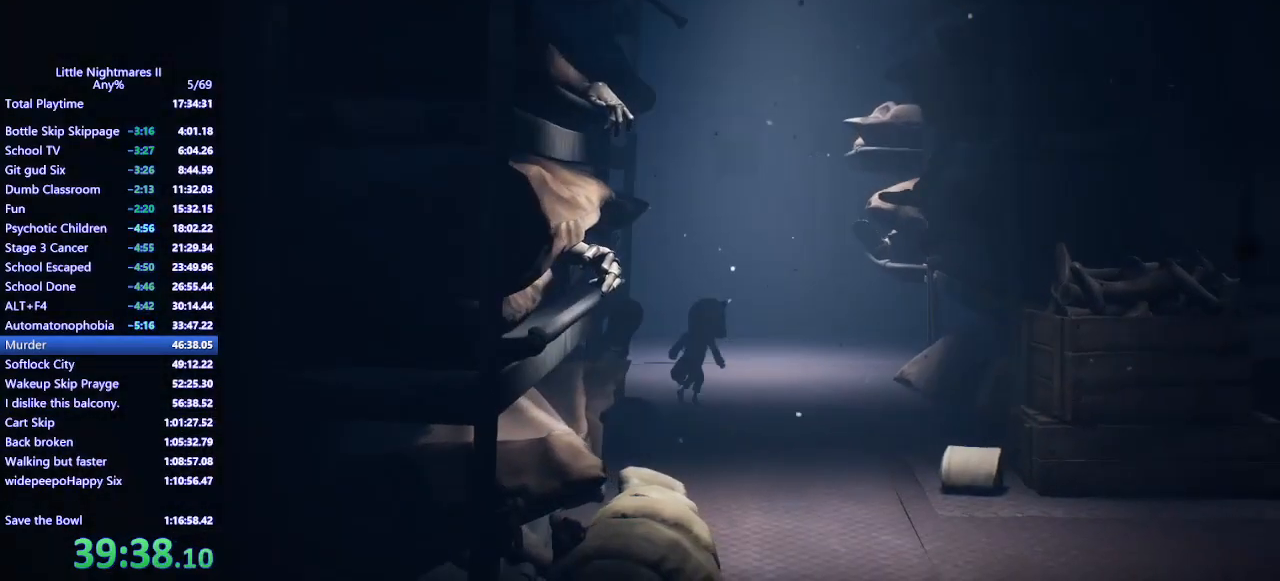
{"keys": ["s", "space"], "mouse": ["mb4"], "events": [[300, "d", "up"], [500, "space", "down"]]}
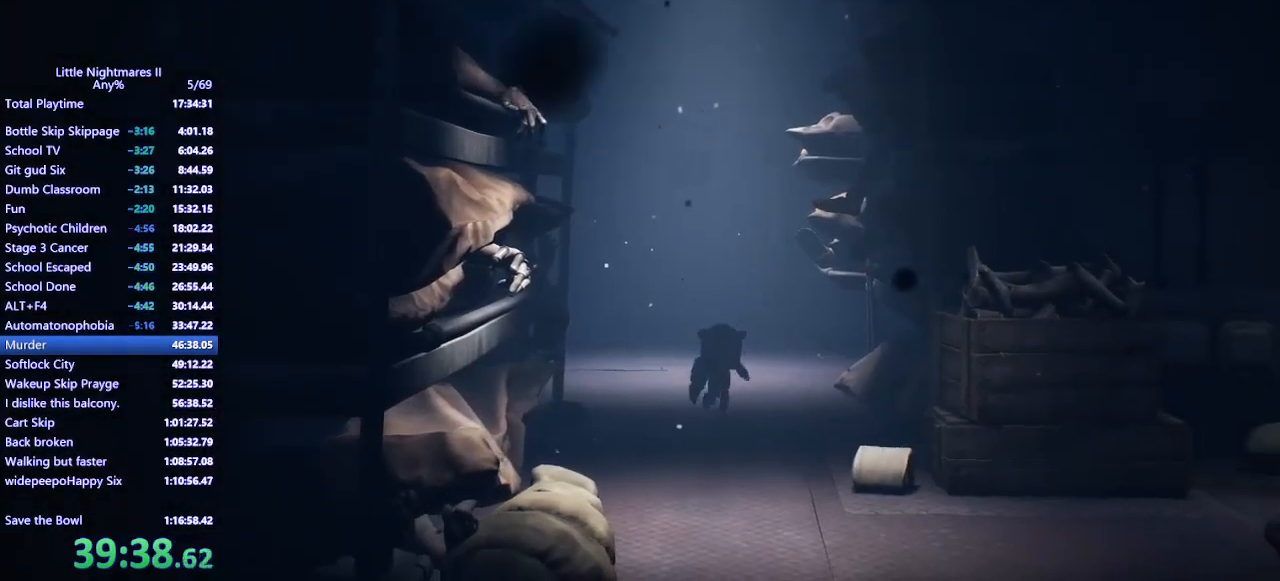
{"keys": ["s", "space"], "mouse": ["mb4"], "events": []}
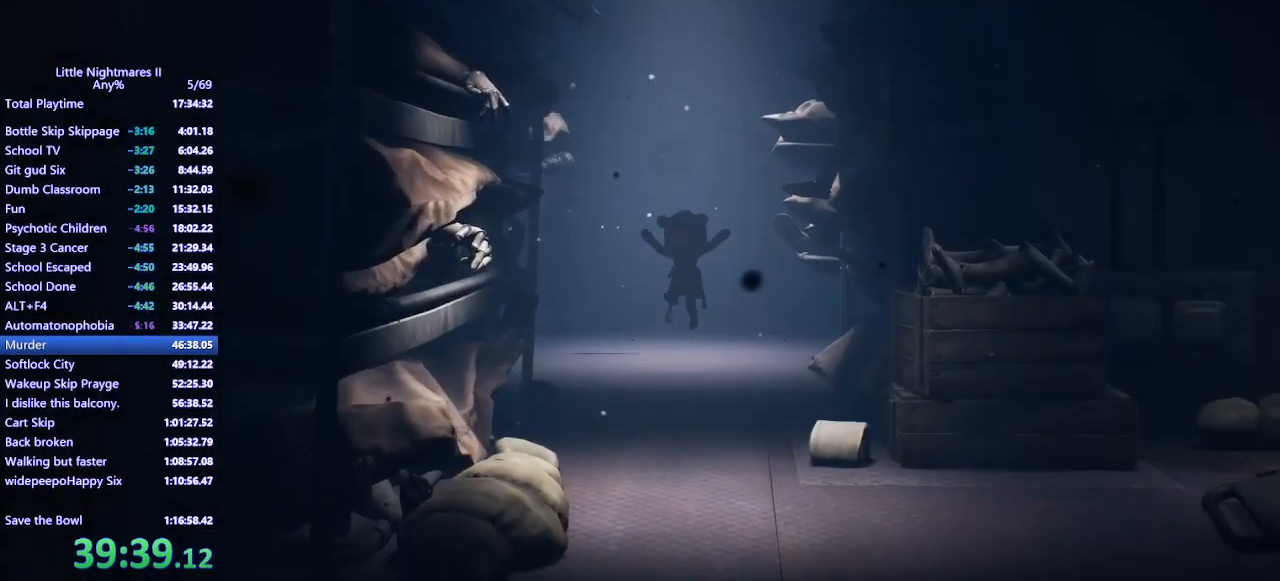
{"keys": ["s"], "mouse": ["mb4"], "events": [[267, "d", "down"], [300, "space", "up"], [433, "d", "up"]]}
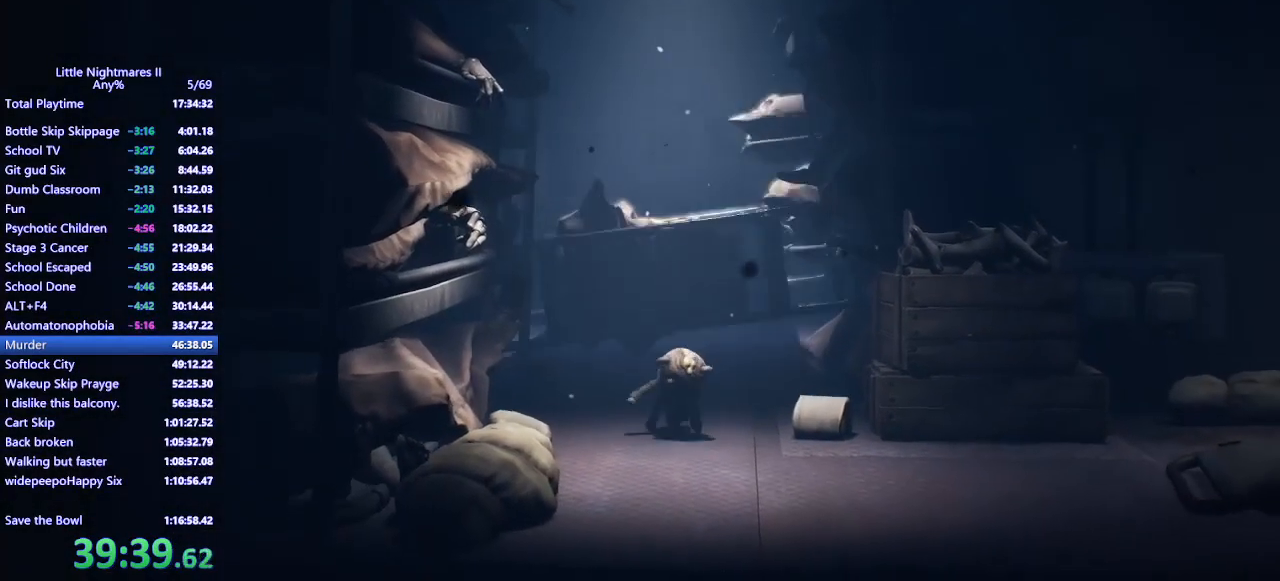
{"keys": ["d", "s"], "mouse": ["mb4"], "events": [[67, "d", "down"]]}
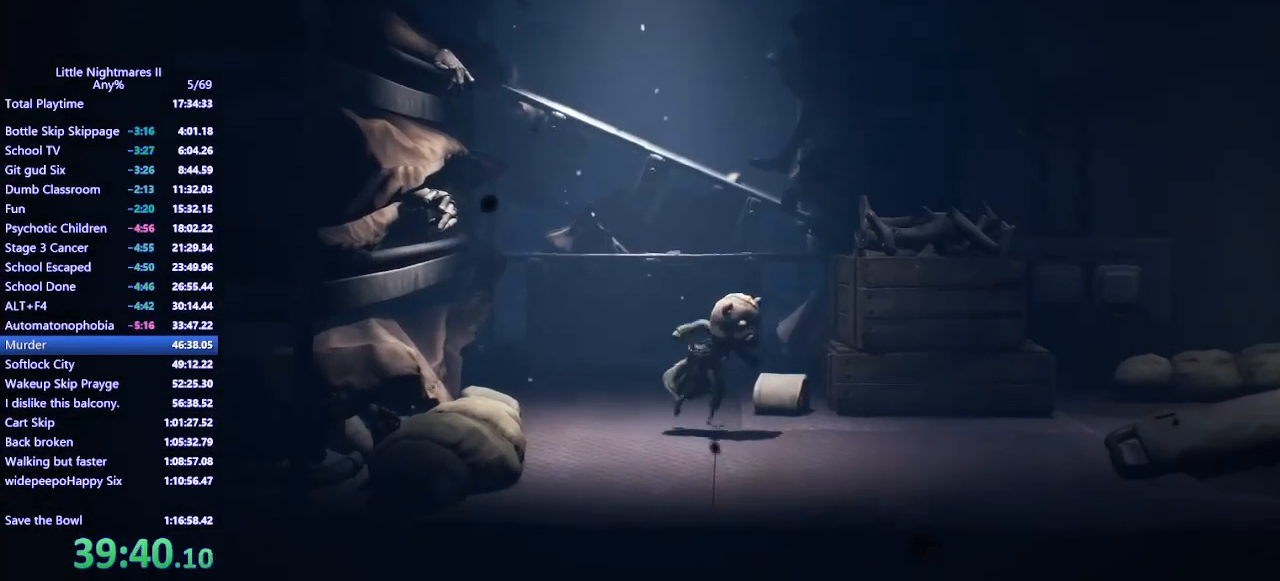
{"keys": ["d"], "mouse": ["mb4"], "events": [[67, "s", "up"], [133, "s", "down"], [300, "s", "up"]]}
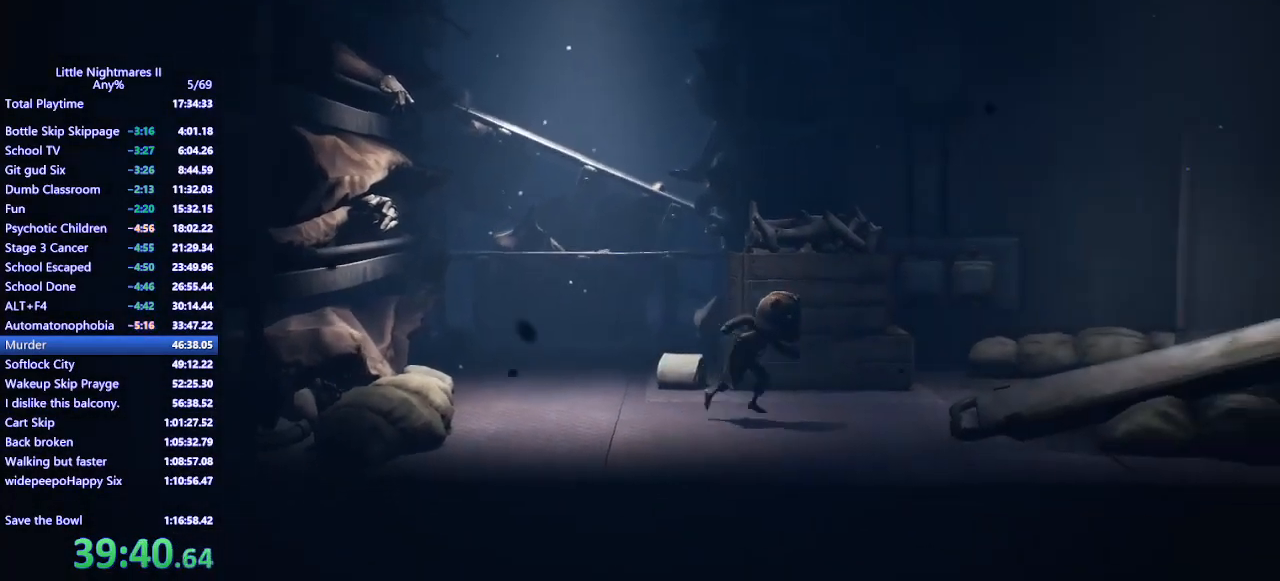
{"keys": ["d"], "mouse": ["mb4"], "events": []}
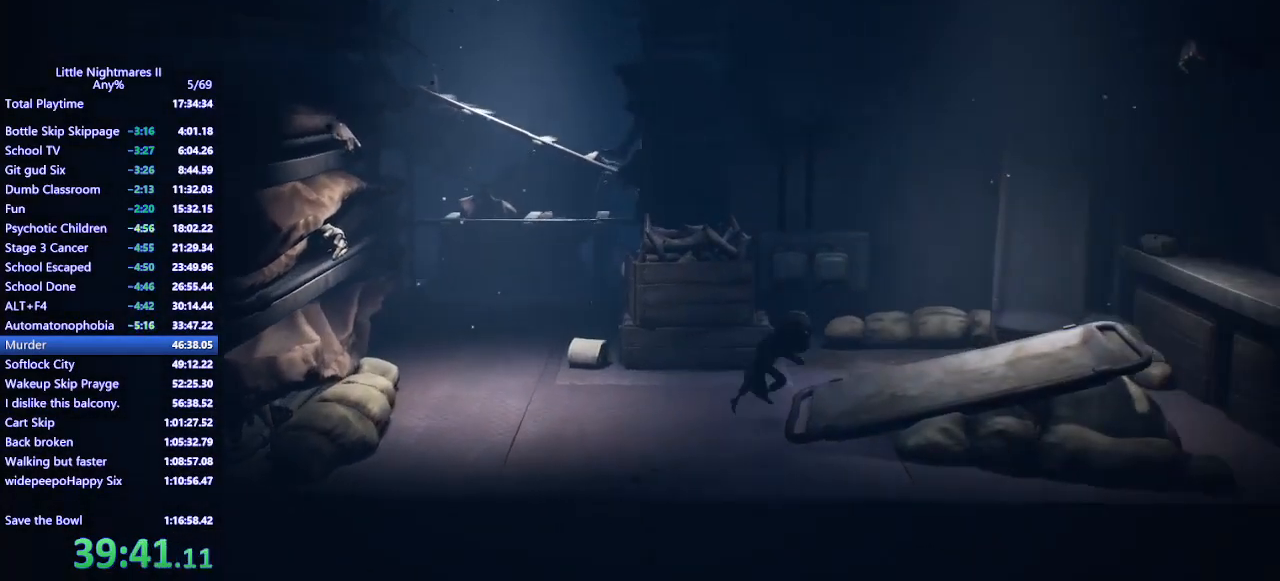
{"keys": ["d"], "mouse": ["mb4"], "events": []}